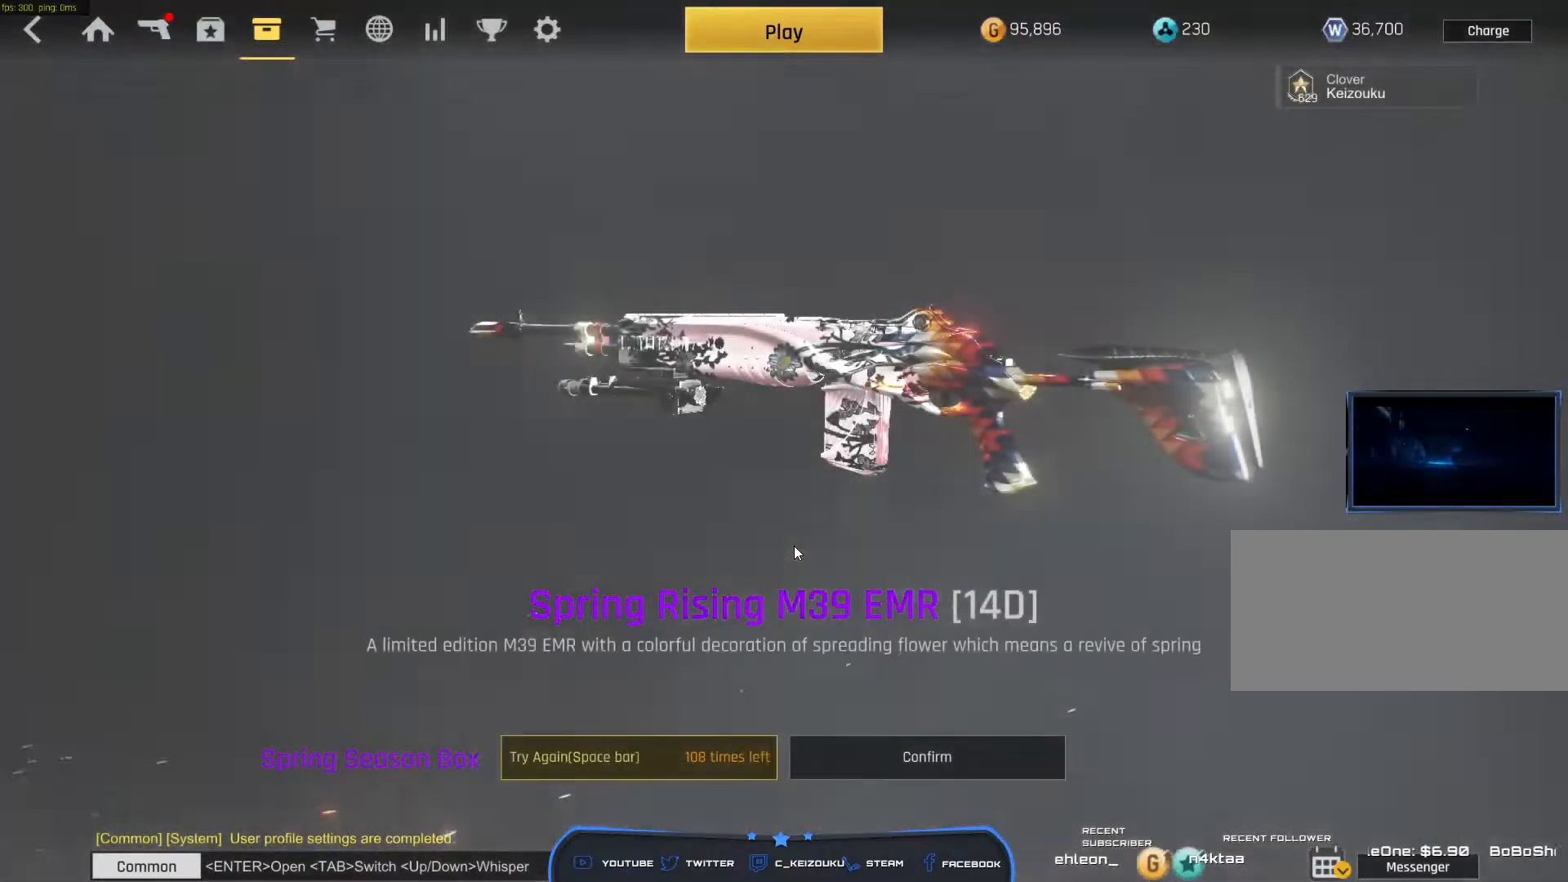
Gameplay with keyboard and mouse; each line is a JSON object with the keys and mouse buttons held at the frame after it. "events" lists presses ("down") and releases ("up") of "a", "ctrl", "d", "e", "f", "q", "r", "s", "shift", "space", "tab", "w", "mouse_left", "mouse_wheel", "mouse_right", "mouse_mb4" and "mouse_mb5" between this image and that frame as [ms after this image, input, new state], when the widget could be followed in between. "mouse_left", "mouse_wheel", "mouse_right", "mouse_mb4", "mouse_mb5" = the "left", "wheel", "right", "mb4", "mb5" buttons of the "mouse" list. No other keys are recorded. "wheel" means that the mouse wheel is clicked or scrolled. Mouse movement is not recorded.
{"keys": ["space"], "mouse": [], "events": [[67, "space", "down"]]}
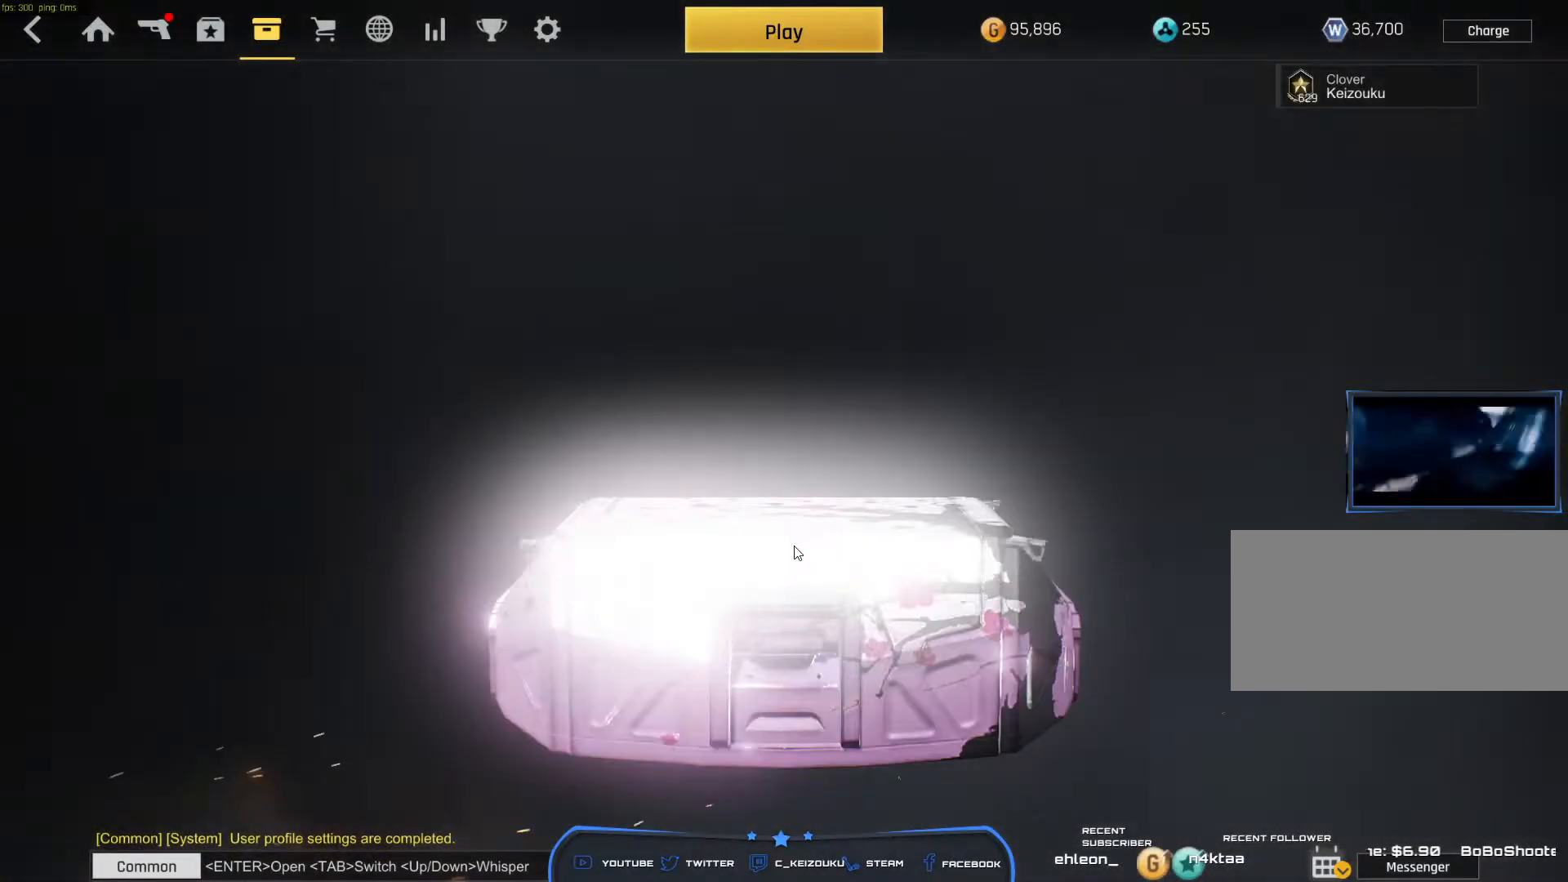
{"keys": ["space"], "mouse": [], "events": []}
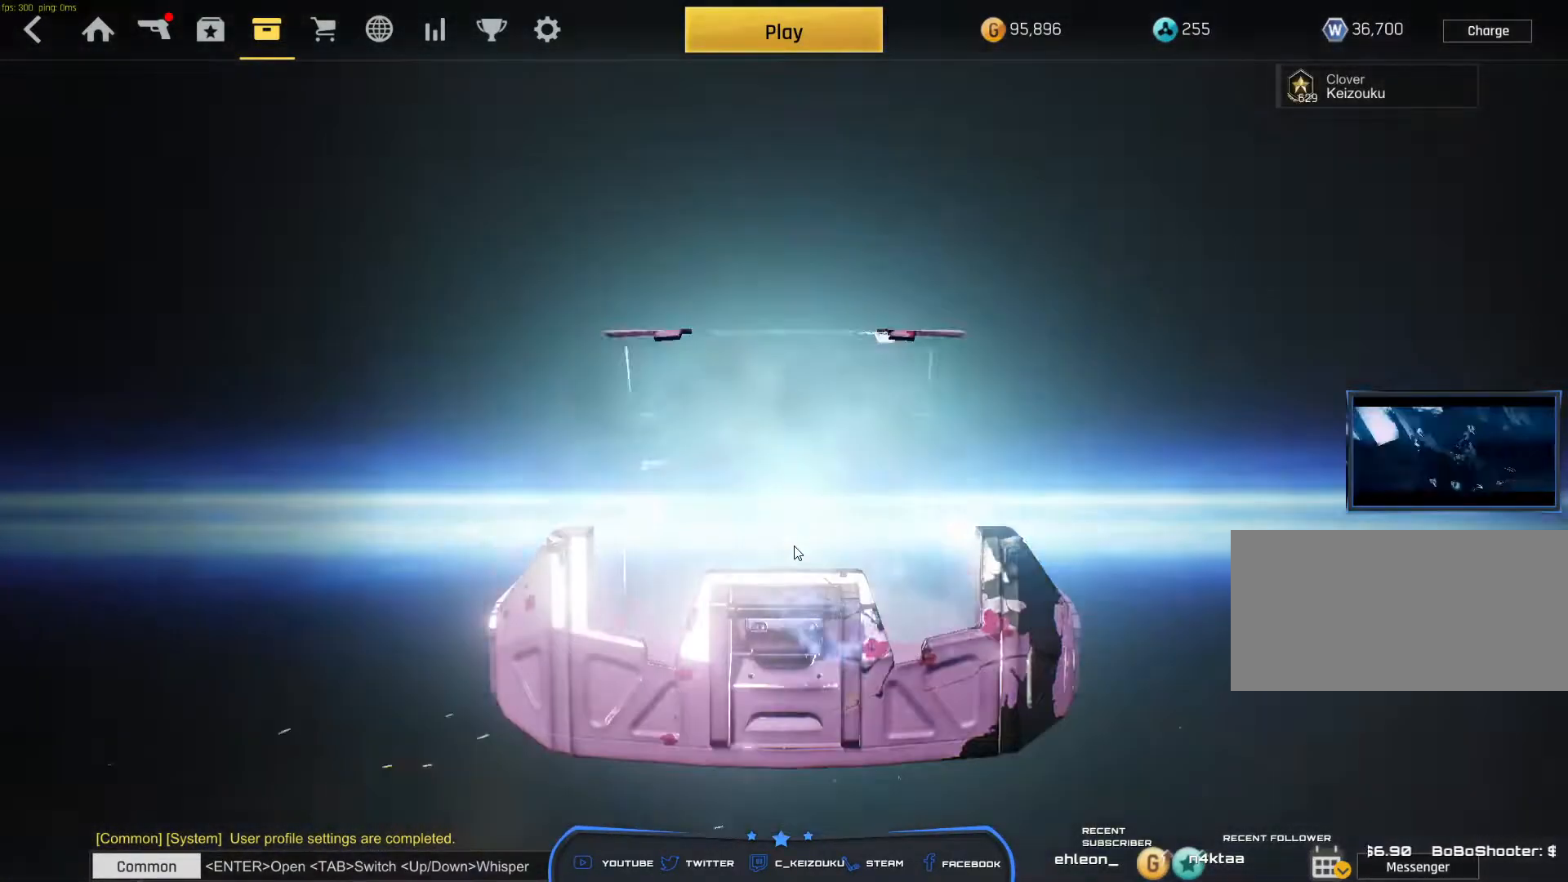
{"keys": ["space"], "mouse": []}
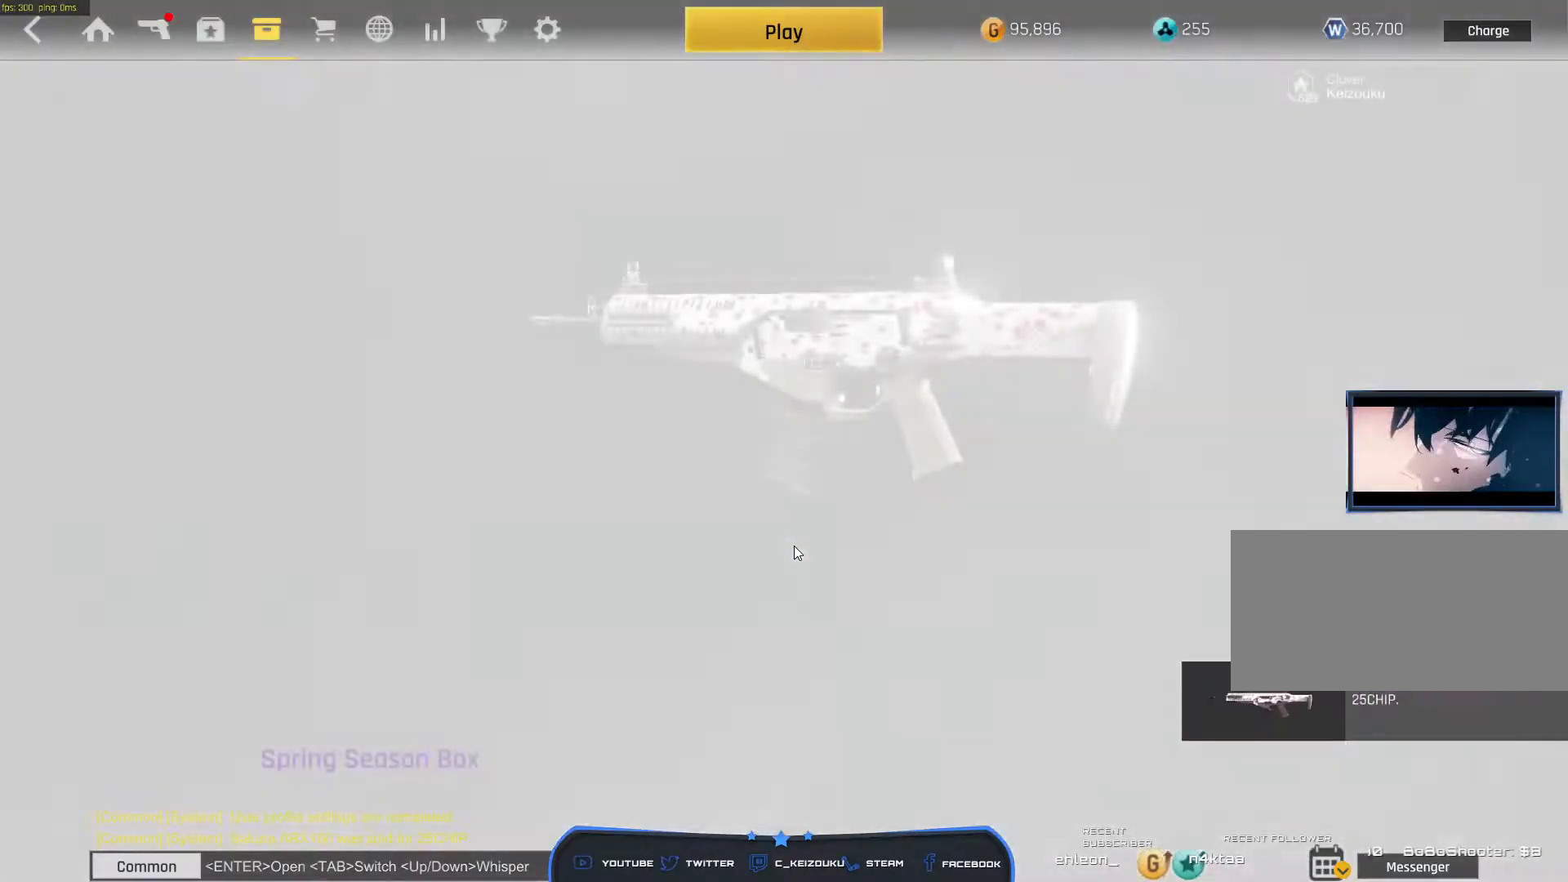
{"keys": ["space"], "mouse": [], "events": []}
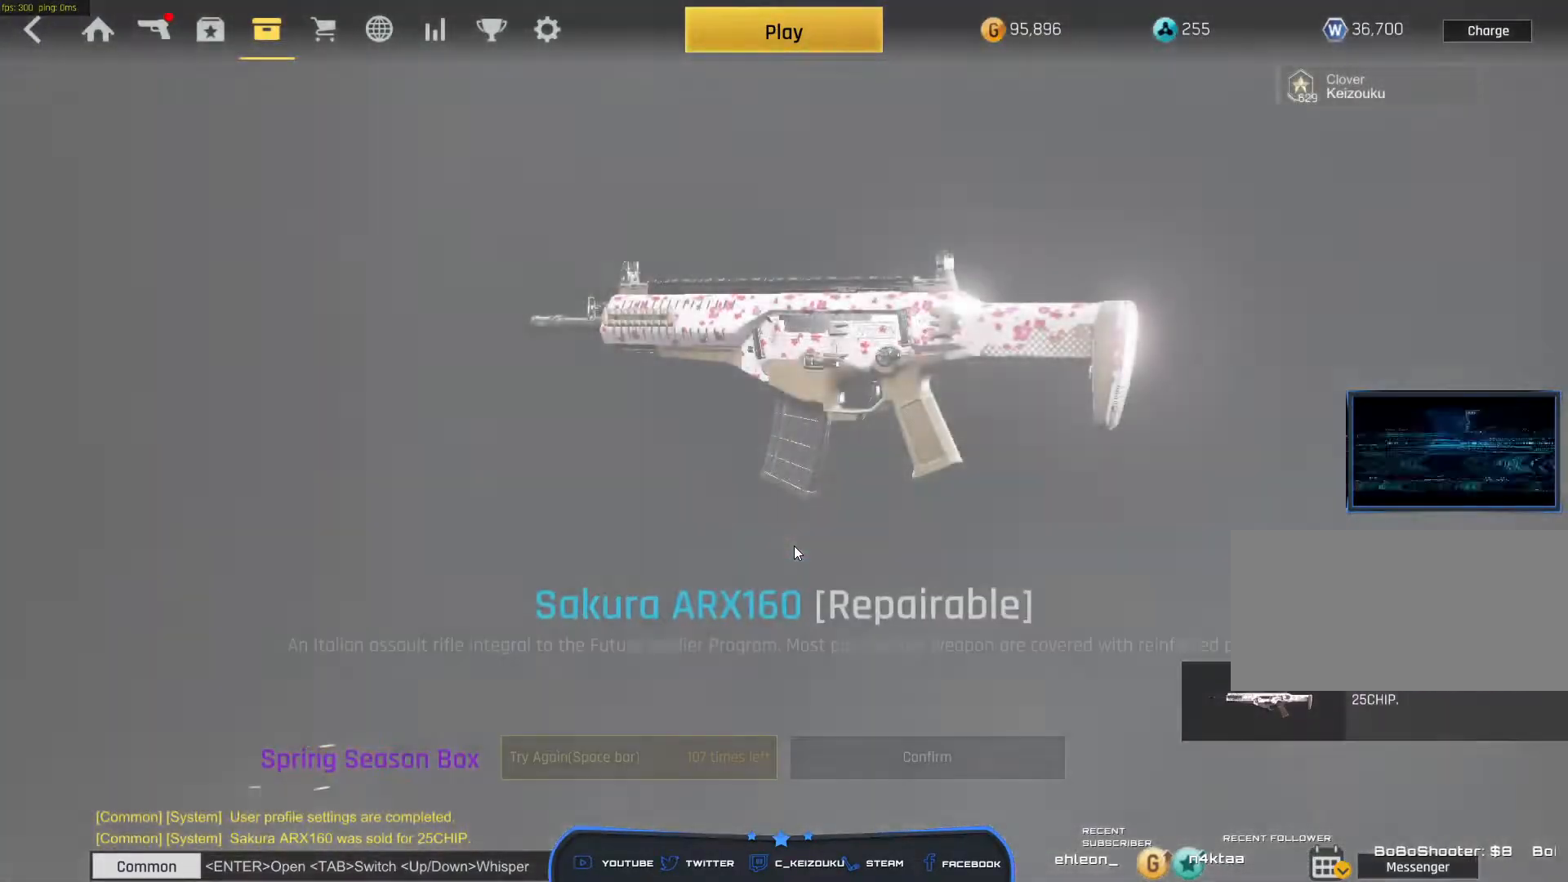
{"keys": ["space"], "mouse": [], "events": []}
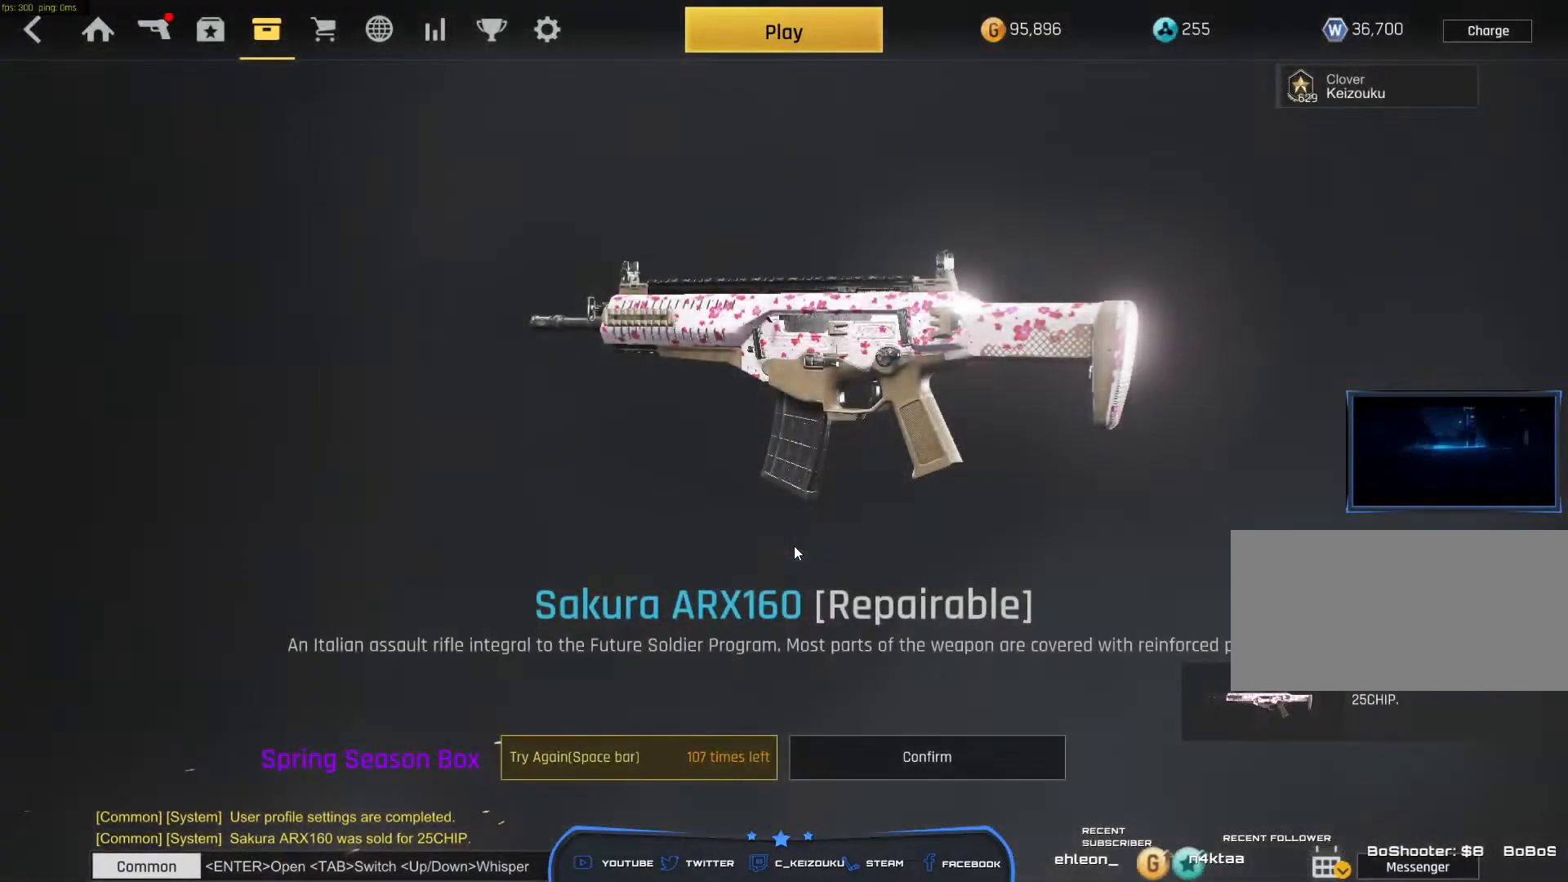
{"keys": ["space"], "mouse": [], "events": []}